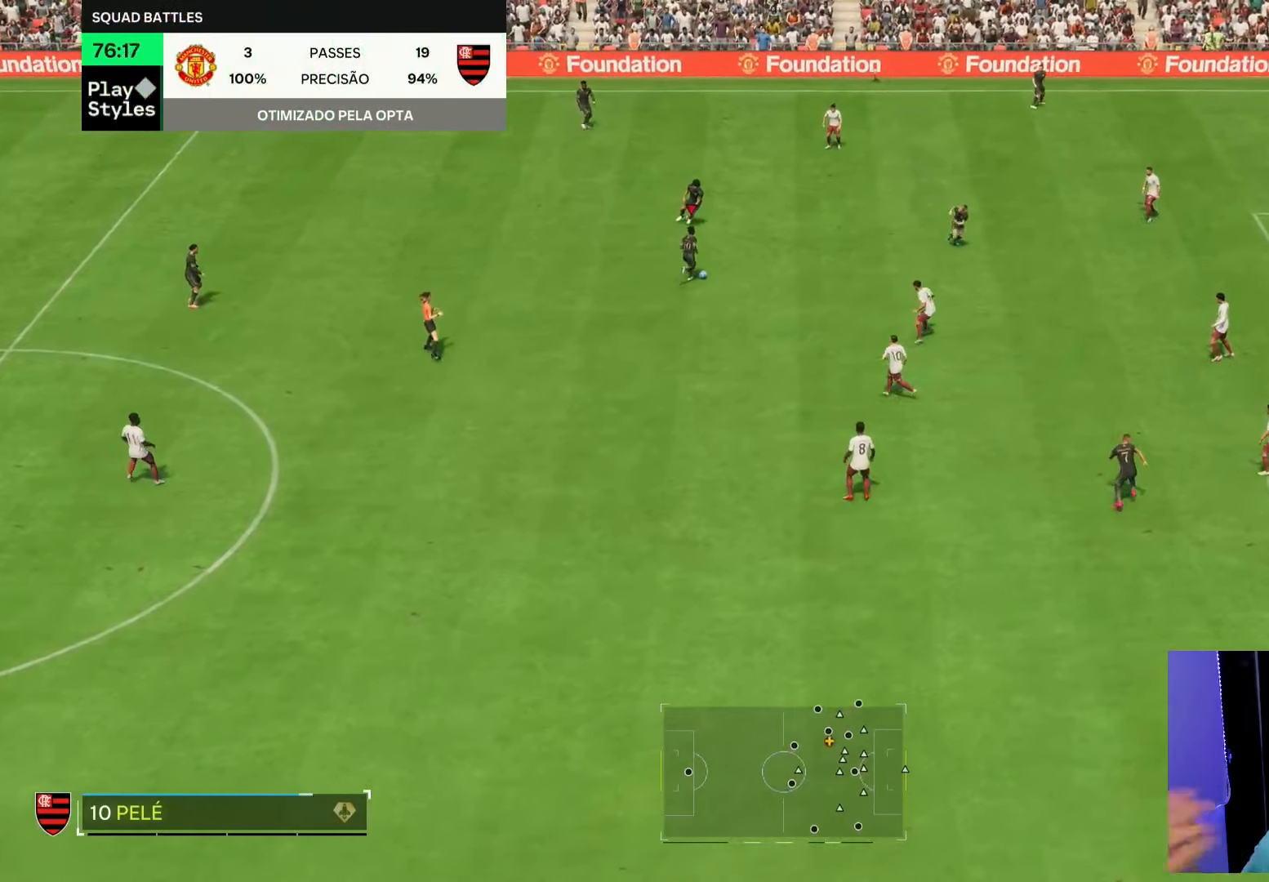
Gameplay with a controller (PlayStation layout); each line is a JSON object with the inputs held at the frame after it. "events" lists button and stick changes between this image and that frame as [ms after this image, input, new state], when the widget could be followed in between. Not read: L3 R3.
{"buttons": [], "left_stick": "center", "right_stick": "center", "events": []}
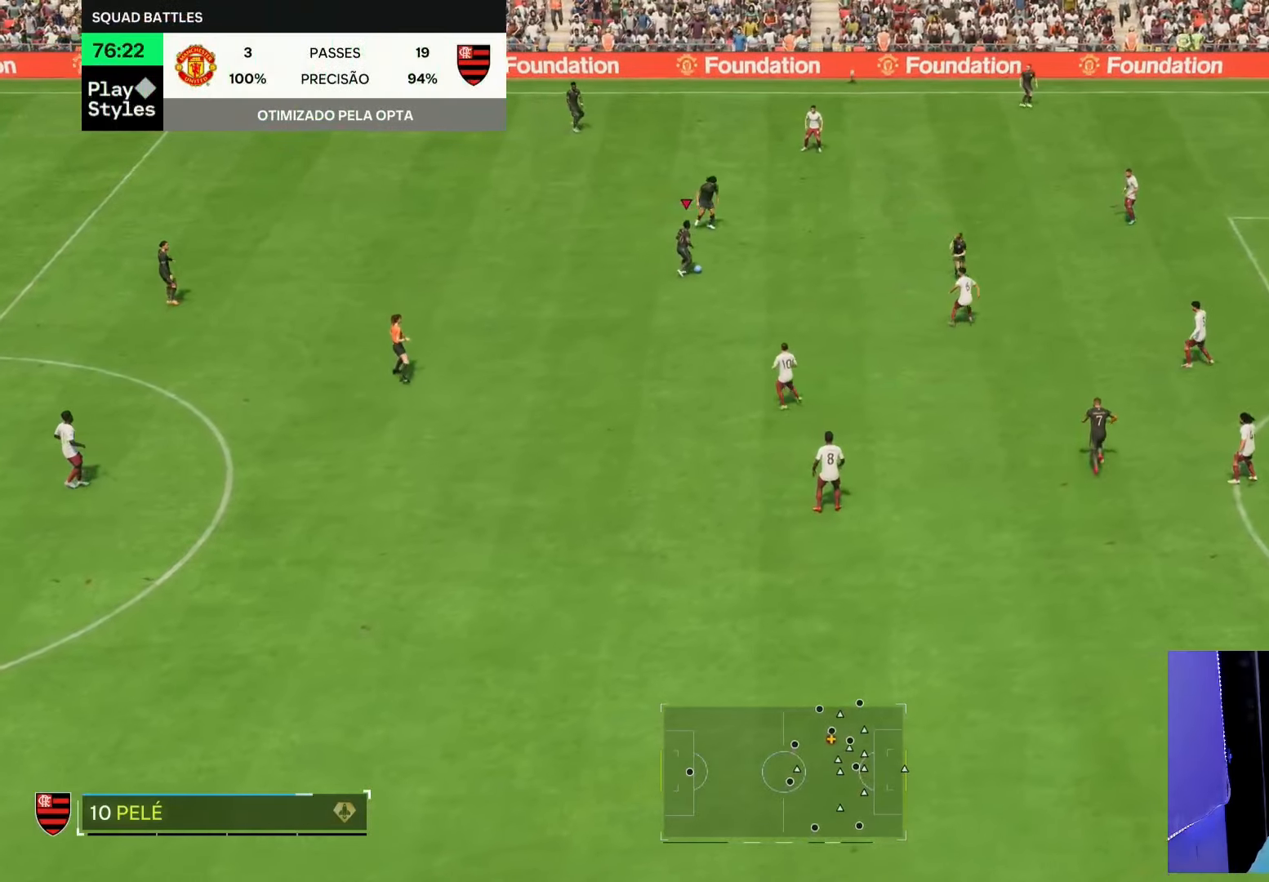
{"buttons": [], "left_stick": "center", "right_stick": "center", "events": []}
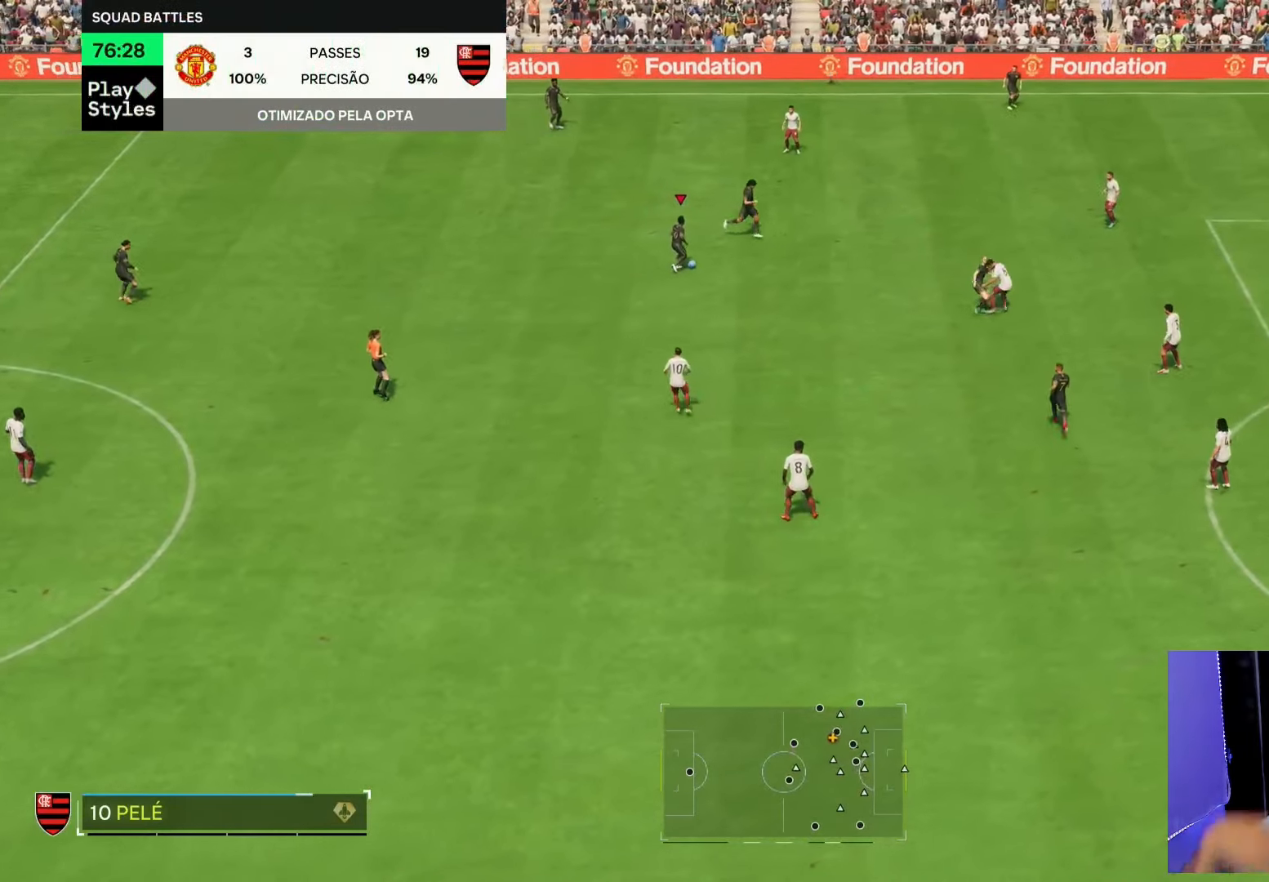
{"buttons": [], "left_stick": "center", "right_stick": "center", "events": []}
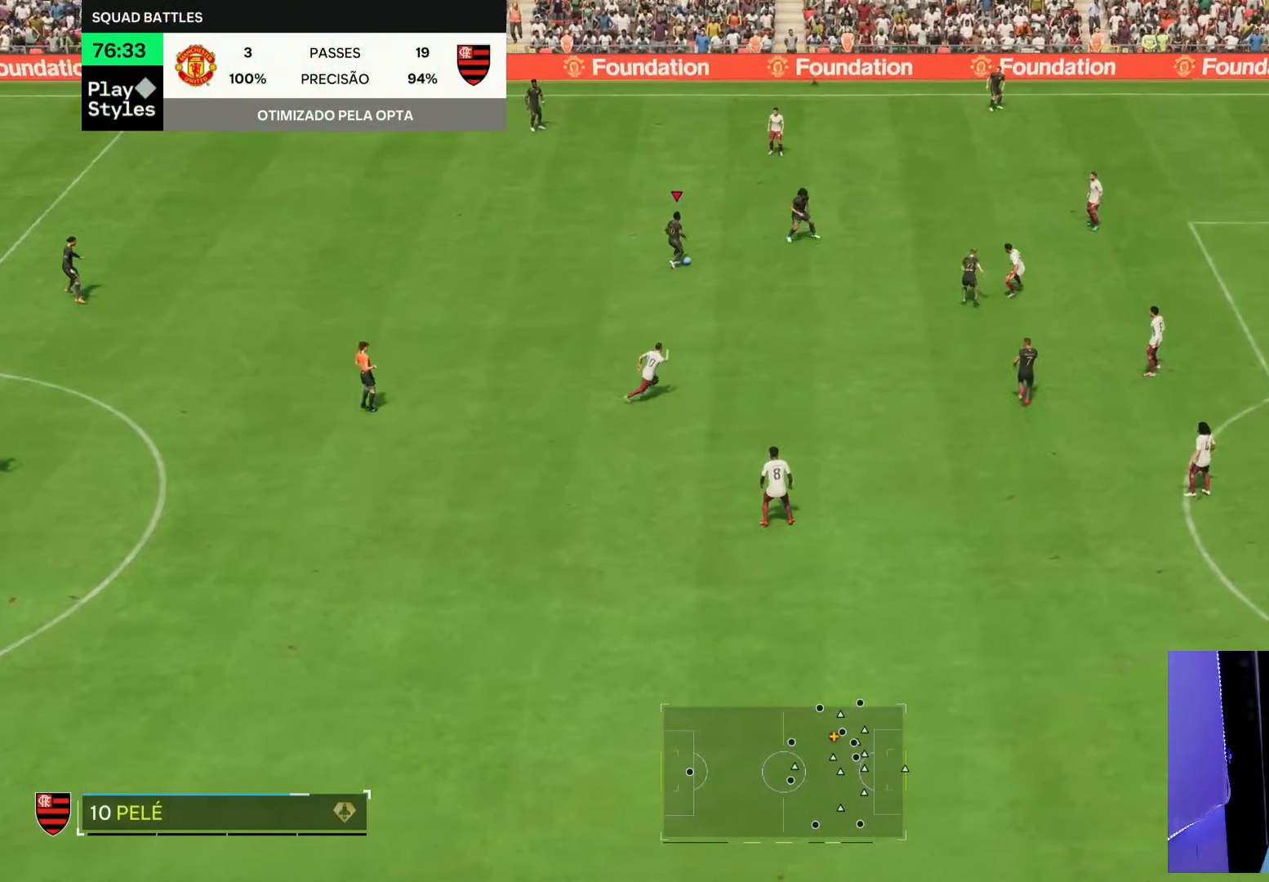
{"buttons": [], "left_stick": "center", "right_stick": "center", "events": []}
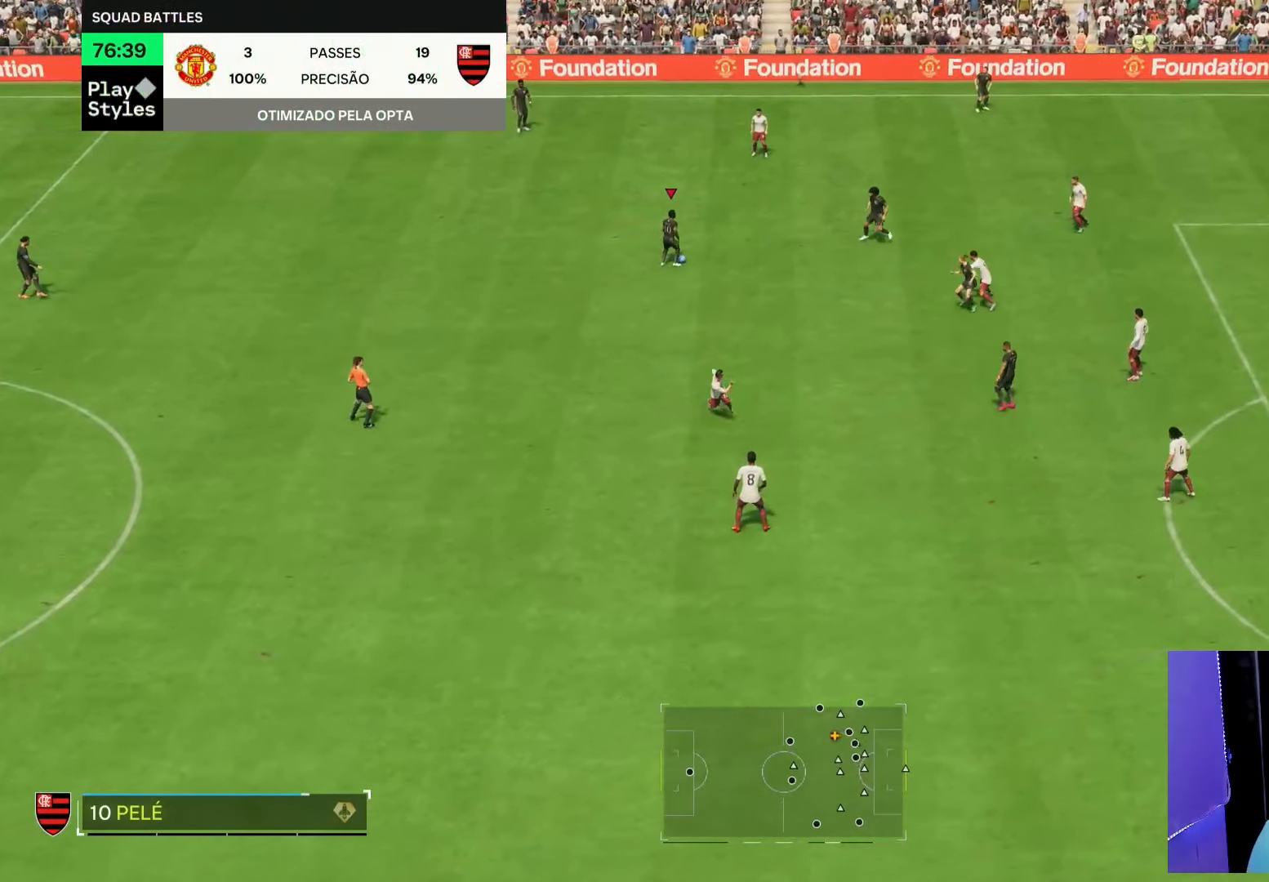
{"buttons": [], "left_stick": "right", "right_stick": "center", "events": [[433, "left_stick", "right"]]}
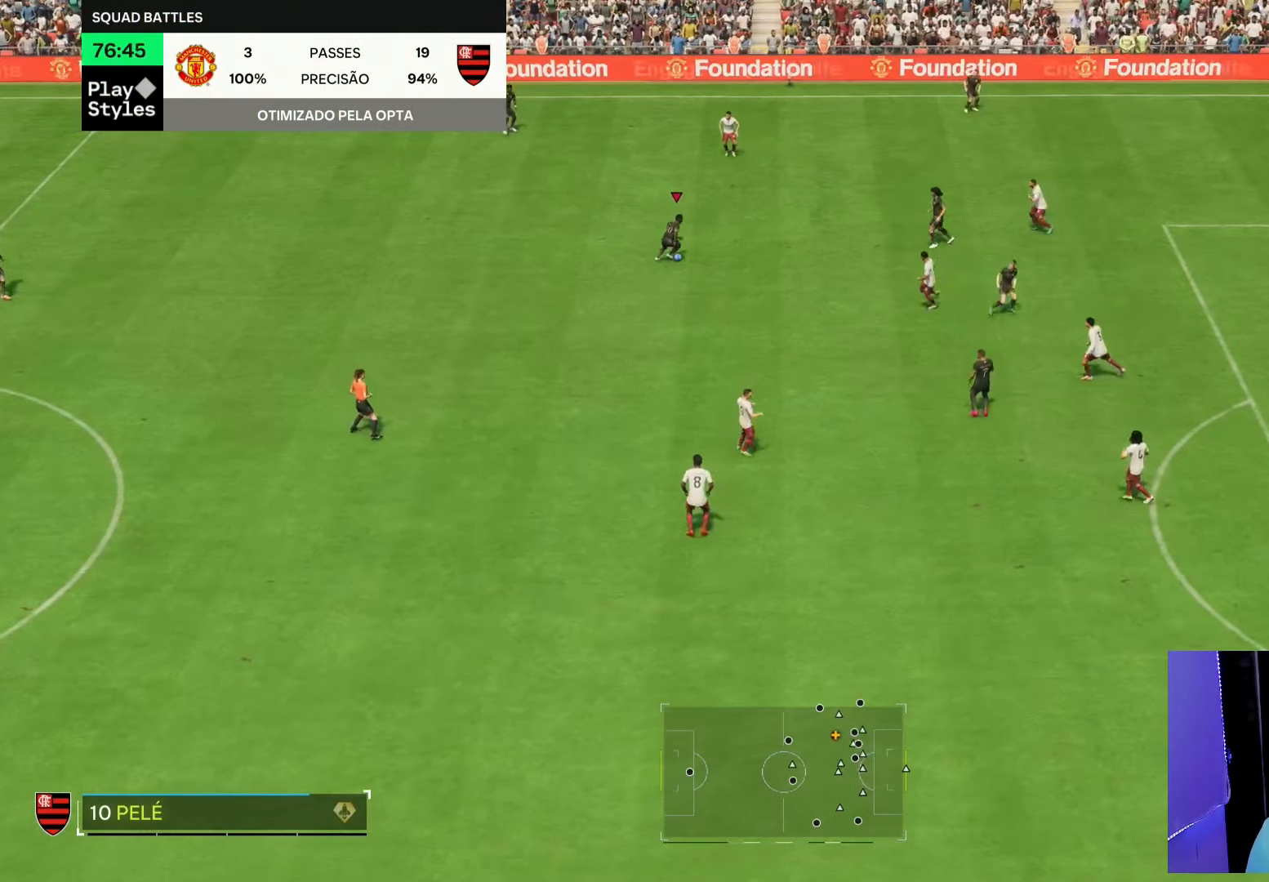
{"buttons": [], "left_stick": "right", "right_stick": "center", "events": []}
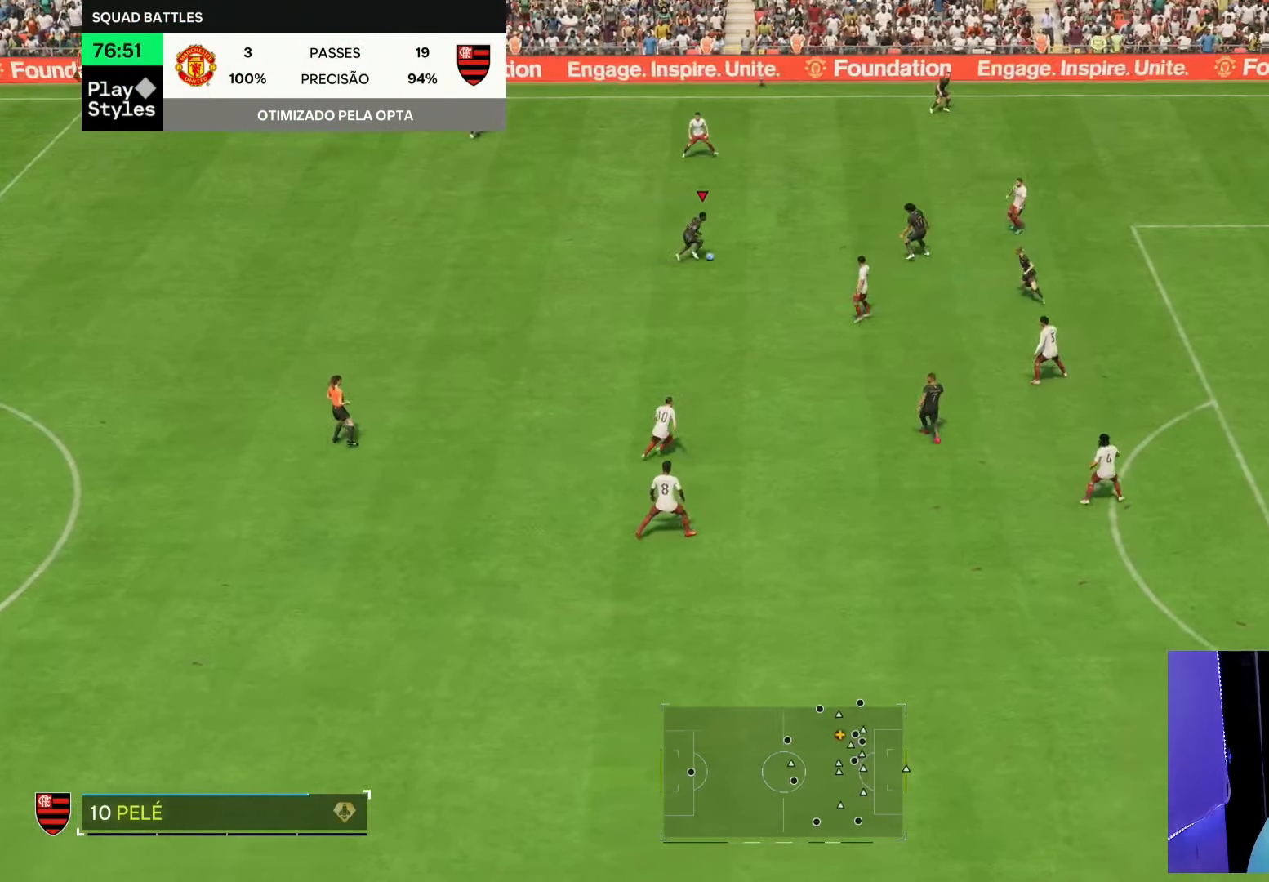
{"buttons": [], "left_stick": "right", "right_stick": "center", "events": []}
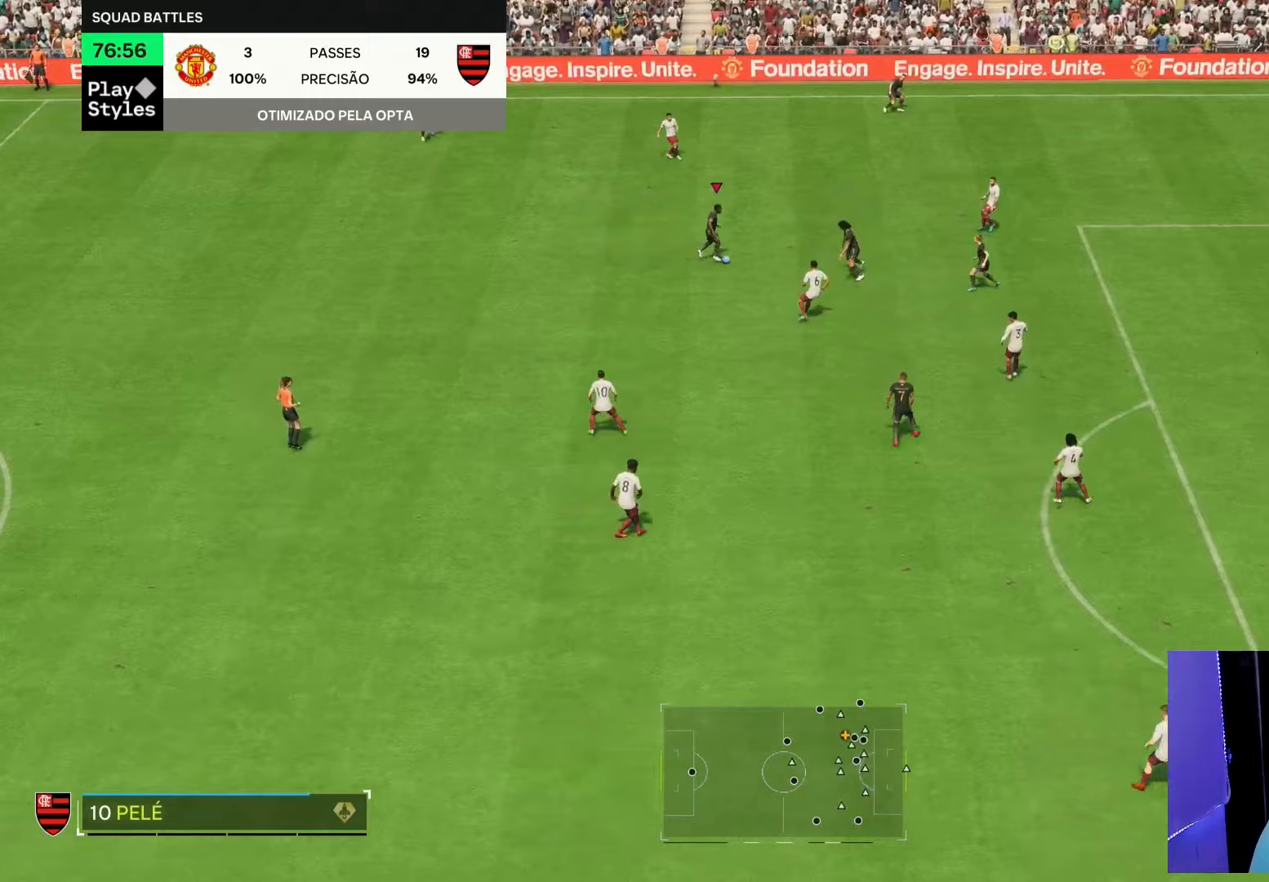
{"buttons": [], "left_stick": "center", "right_stick": "down", "events": [[350, "right_stick", "down"], [500, "left_stick", "center"]]}
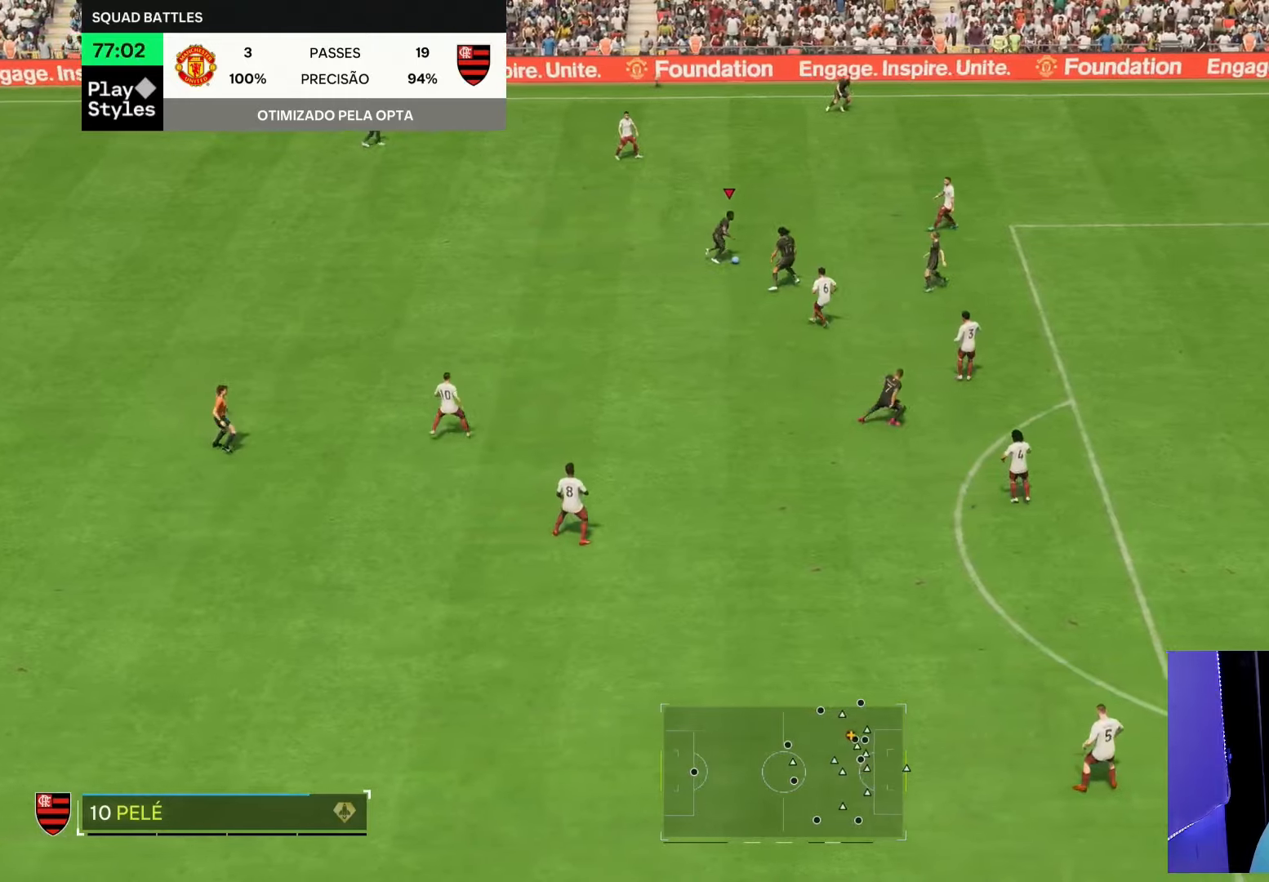
{"buttons": [], "left_stick": "down", "right_stick": "center", "events": [[233, "right_stick", "center"], [333, "left_stick", "down"]]}